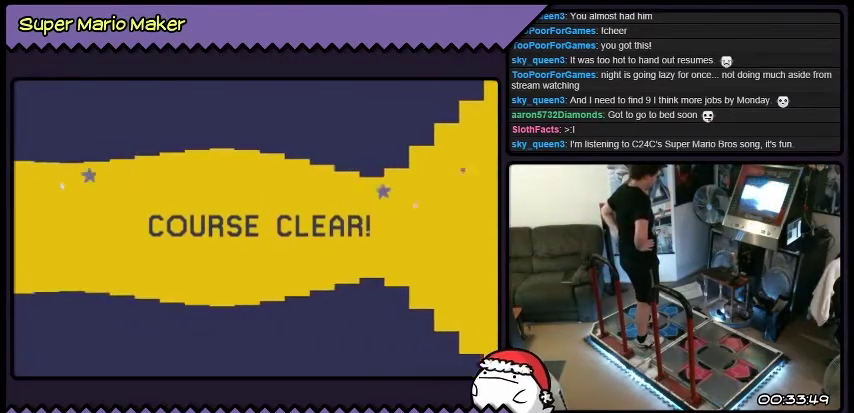
Gameplay with a controller (Nintendo layout); each line is a JSON object with the inputs held at the frame after it. "events" lists button and stick changes between this image and that frame as [ms after this image, input, new state], when the widget could be followed in between. Not read: DPAD_LEFT L3 R3.
{"buttons": ["L2", "DPAD_RIGHT"], "events": []}
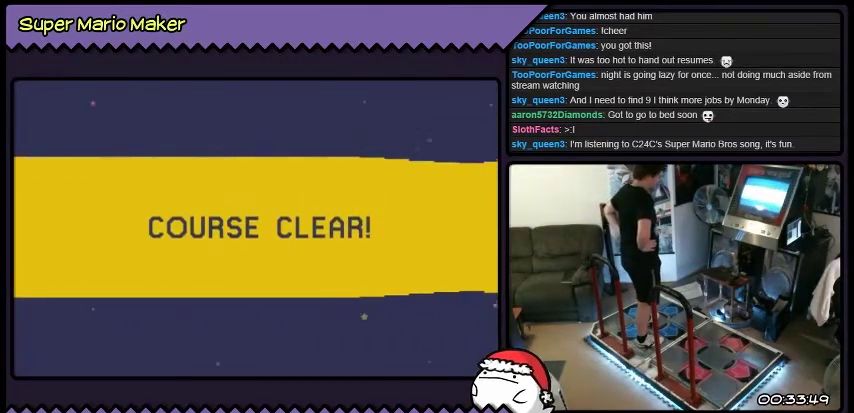
{"buttons": ["L2", "DPAD_RIGHT"], "events": []}
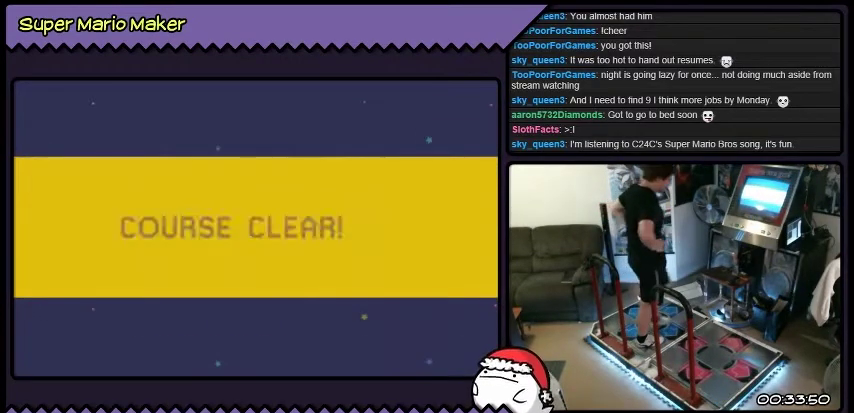
{"buttons": ["L2", "DPAD_RIGHT"], "events": []}
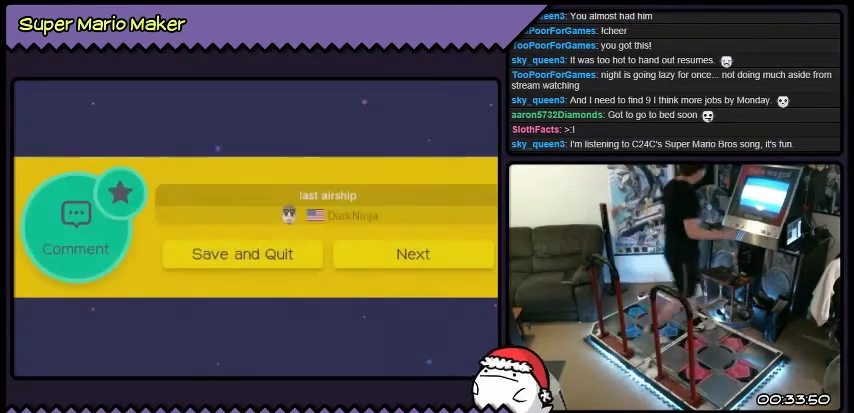
{"buttons": ["L2", "DPAD_RIGHT"], "events": []}
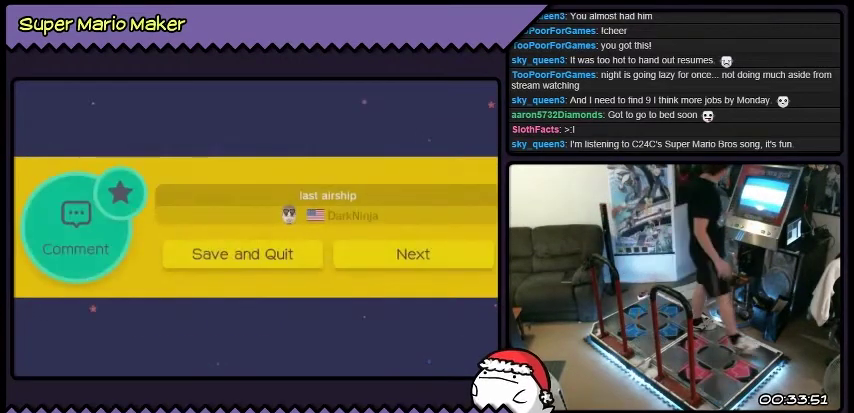
{"buttons": ["L2", "DPAD_RIGHT"], "events": []}
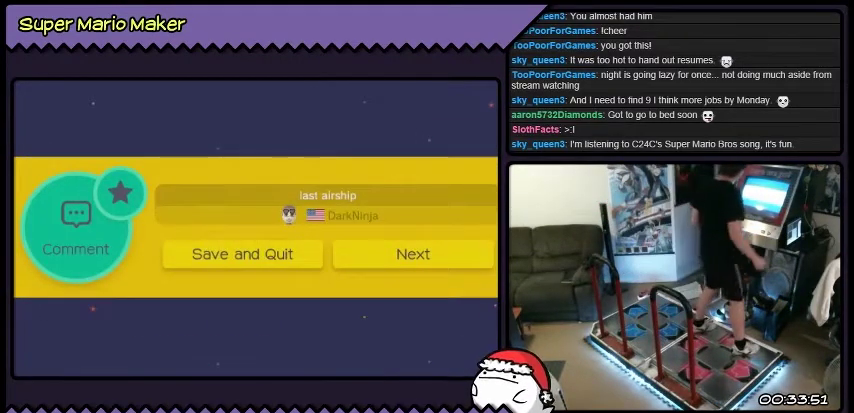
{"buttons": ["L2", "DPAD_RIGHT"], "events": []}
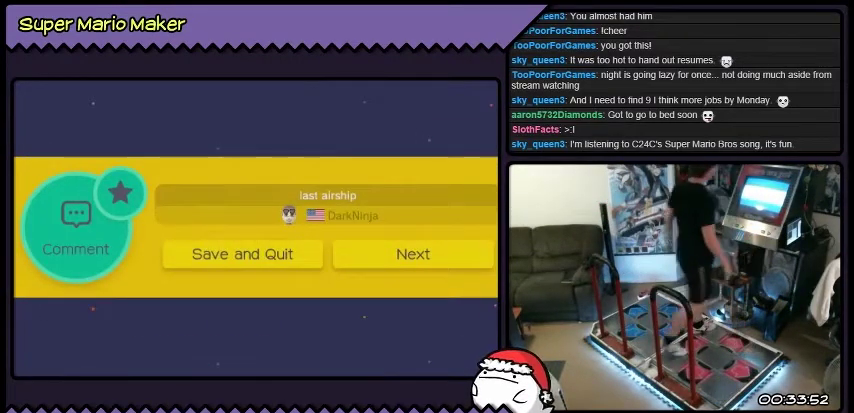
{"buttons": ["L2", "DPAD_RIGHT"], "events": []}
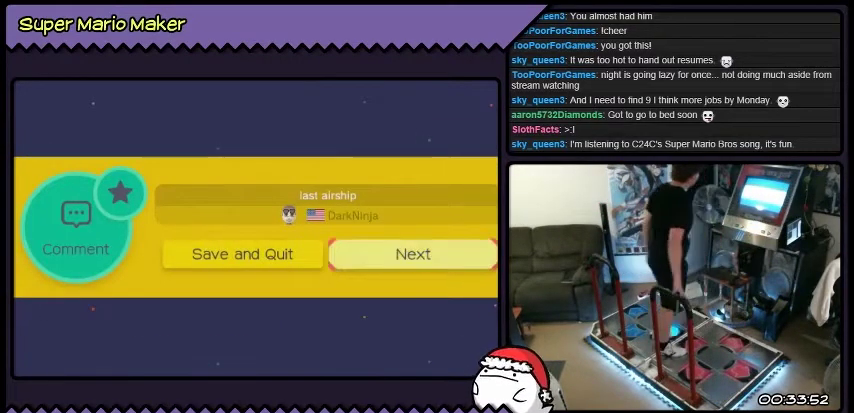
{"buttons": ["L2", "DPAD_RIGHT"], "events": [[67, "DPAD_RIGHT", "up"], [67, "L2", "up"], [267, "DPAD_RIGHT", "down"], [267, "L2", "down"]]}
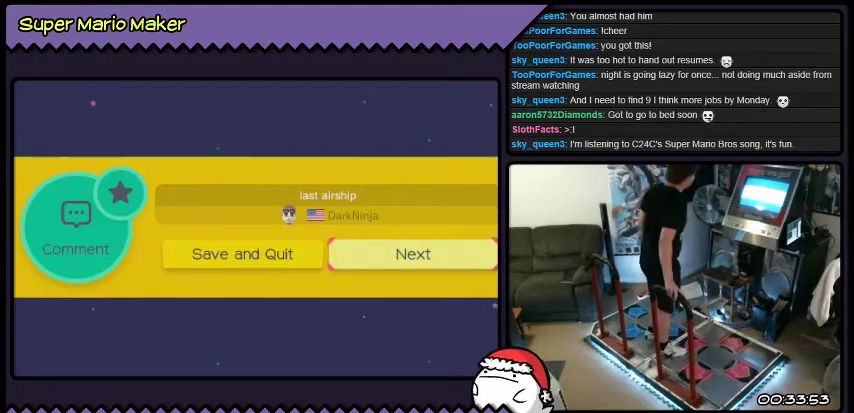
{"buttons": [], "events": [[100, "DPAD_RIGHT", "up"], [100, "L2", "up"]]}
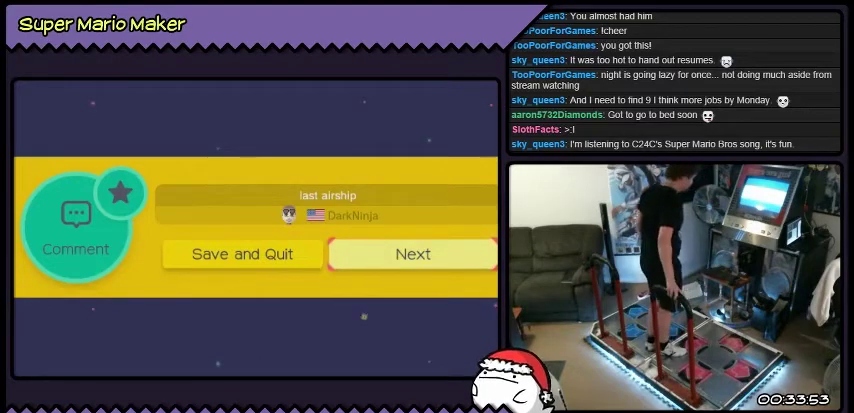
{"buttons": ["A"], "events": [[467, "A", "down"]]}
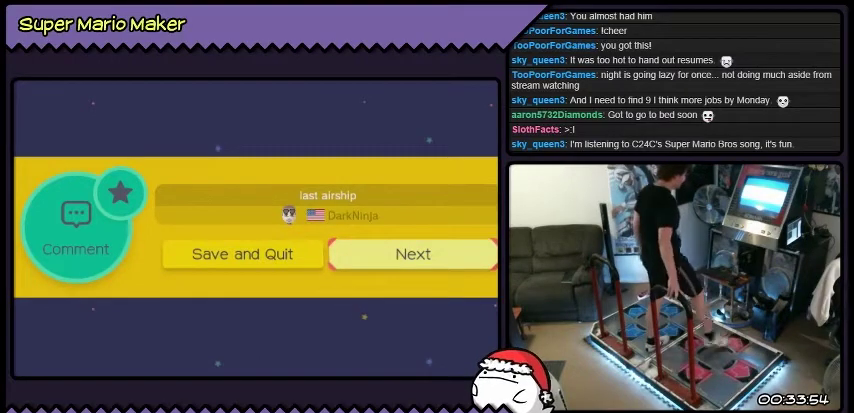
{"buttons": [], "events": [[133, "A", "up"], [200, "A", "down"], [267, "A", "up"]]}
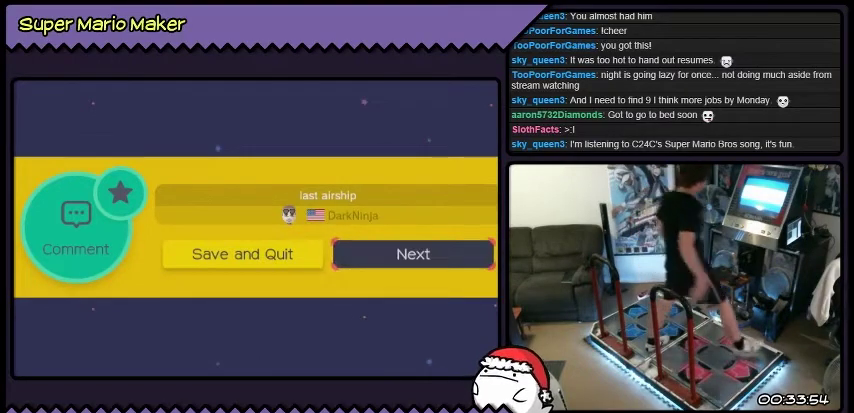
{"buttons": [], "events": []}
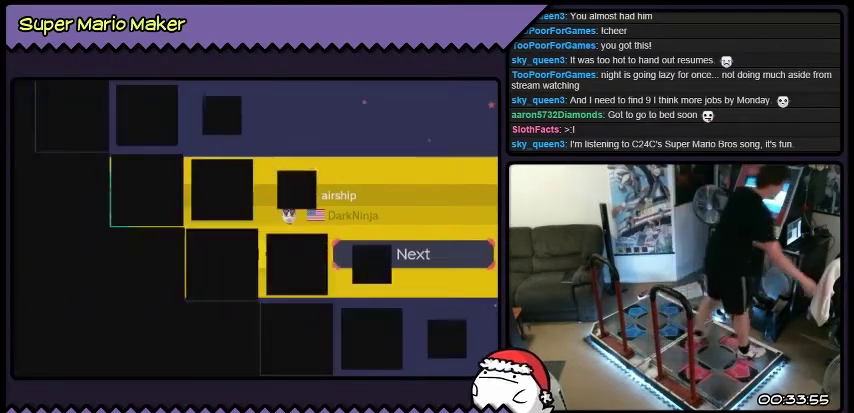
{"buttons": [], "events": []}
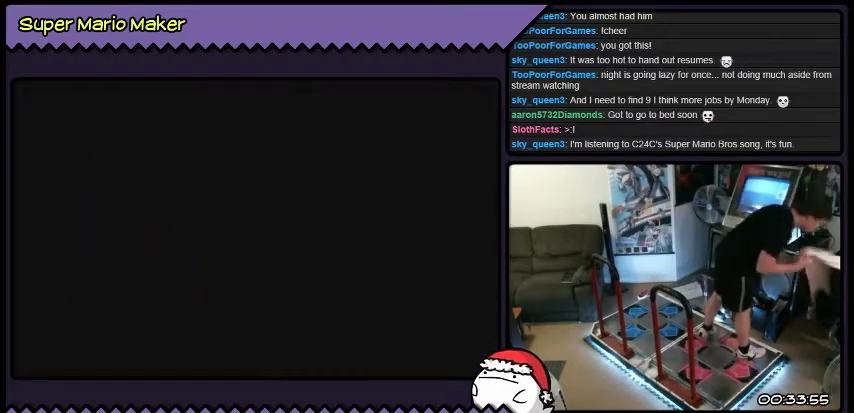
{"buttons": [], "events": []}
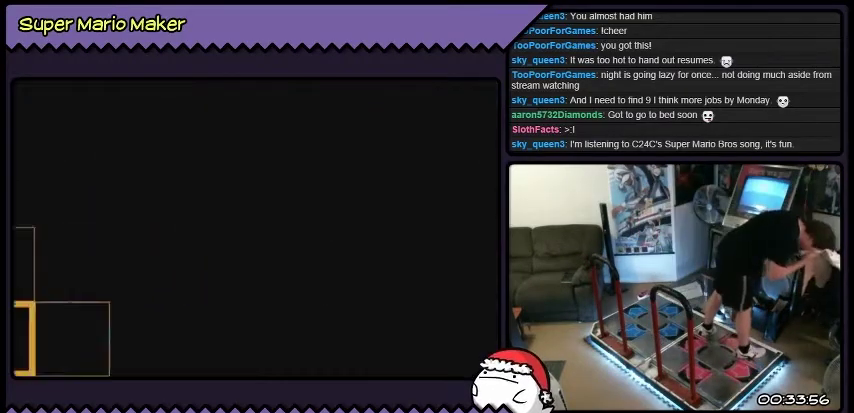
{"buttons": [], "events": []}
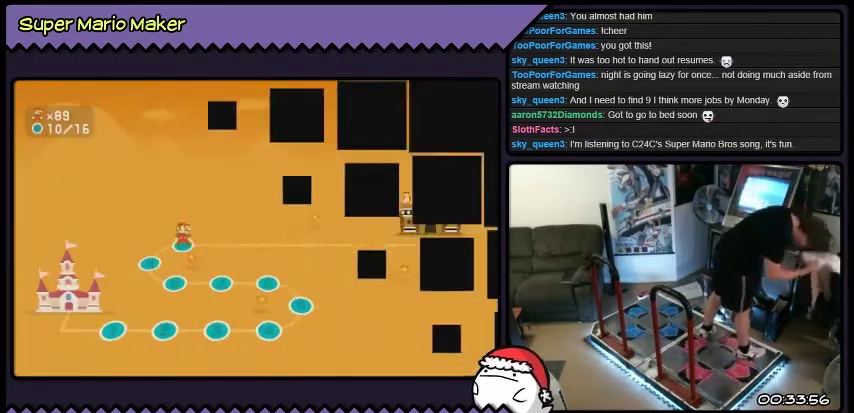
{"buttons": [], "events": []}
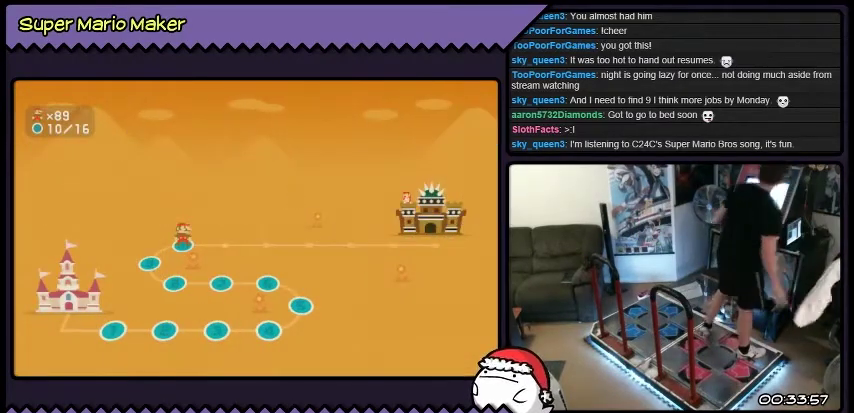
{"buttons": [], "events": []}
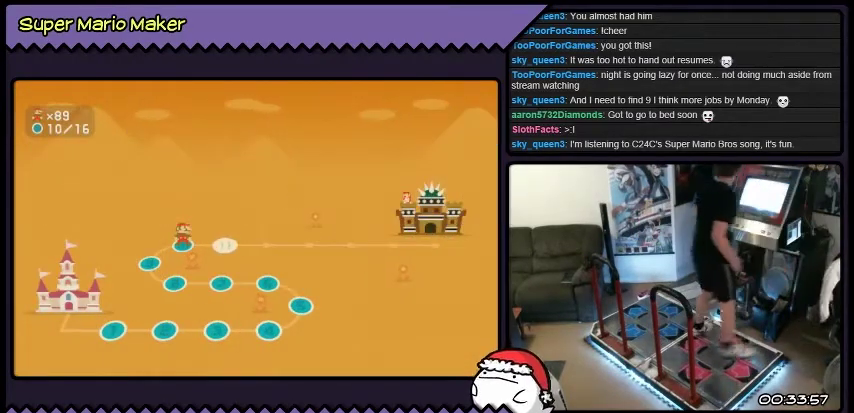
{"buttons": [], "events": []}
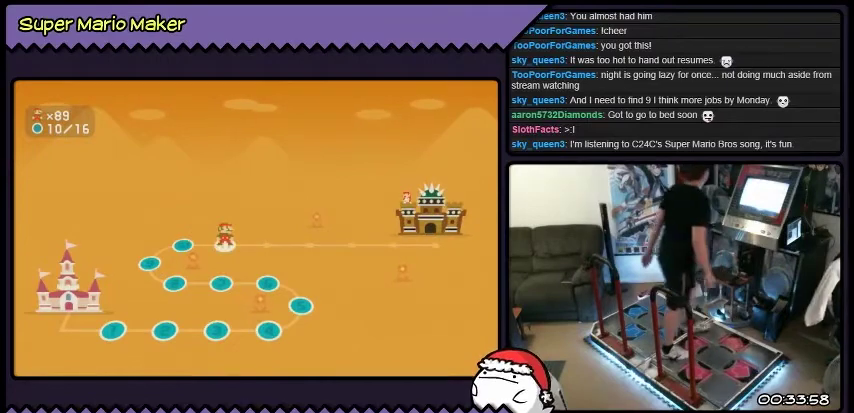
{"buttons": [], "events": []}
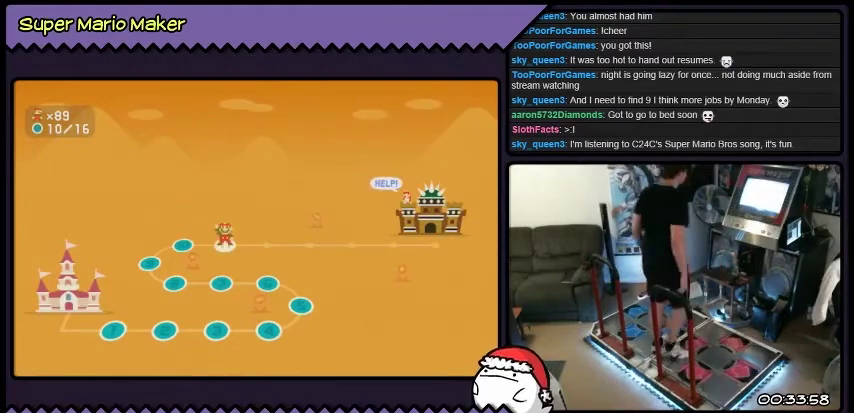
{"buttons": ["A"], "events": [[434, "A", "down"]]}
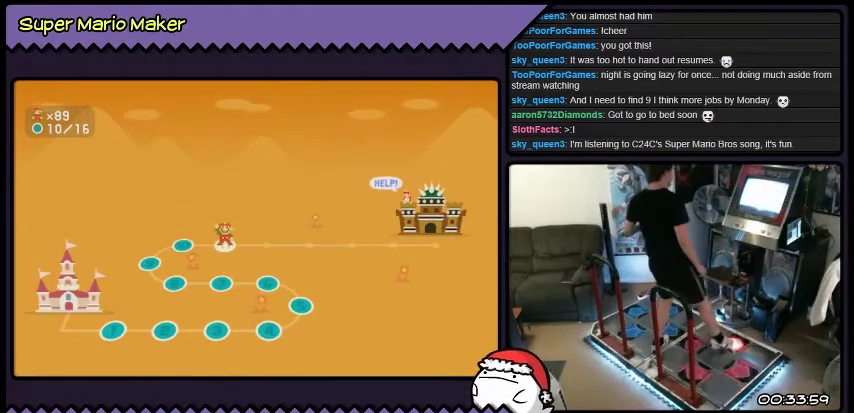
{"buttons": [], "events": [[133, "A", "up"]]}